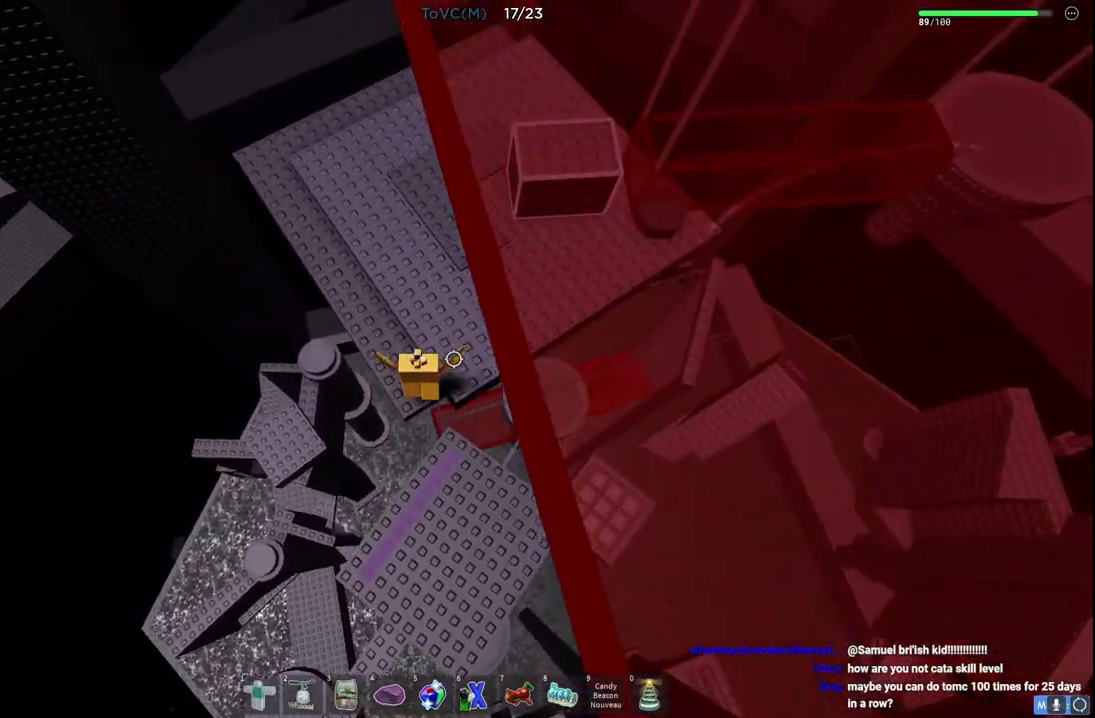
Gameplay with keyboard; each line is a JSON object with the keys held at the frame after it. "events" lists presses ("down") and releases ("up") of "a", "ctrl", "d", "e", "q", "s", "shift", "space" and "w" between this image and that frame as [ms after this image, input, new state], when the widget could be followed in between. No other keys are recorded. Mouse input is not recorded.
{"keys": ["w"], "events": []}
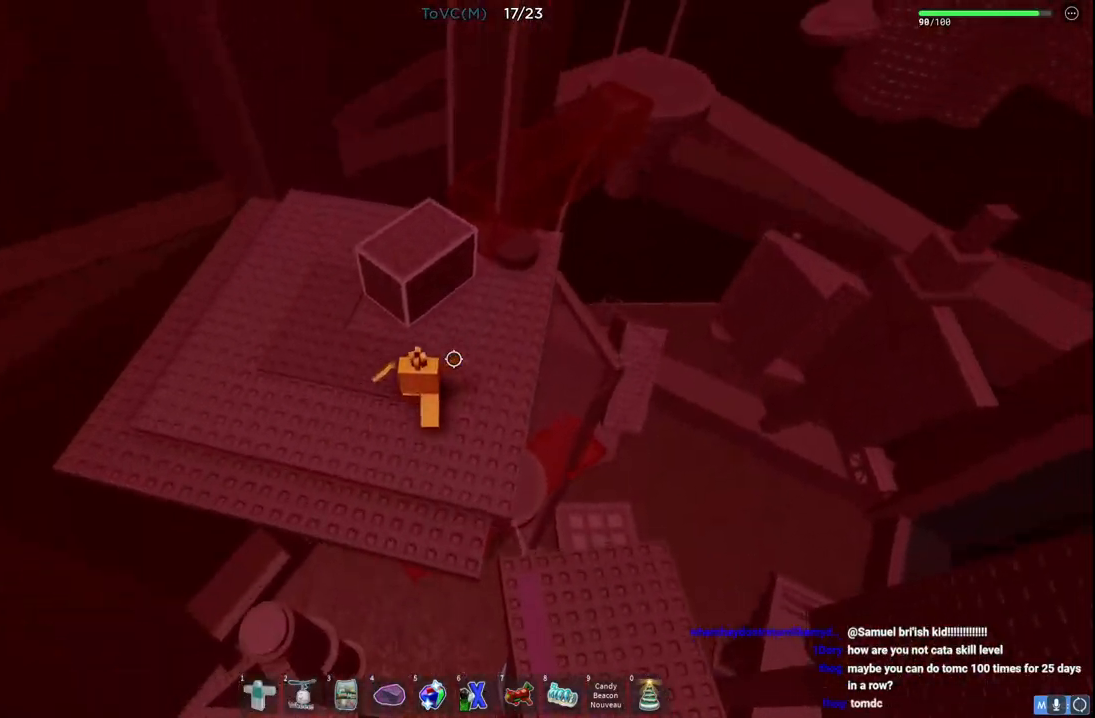
{"keys": ["a", "w"], "events": [[133, "space", "down"], [317, "space", "up"], [450, "a", "down"]]}
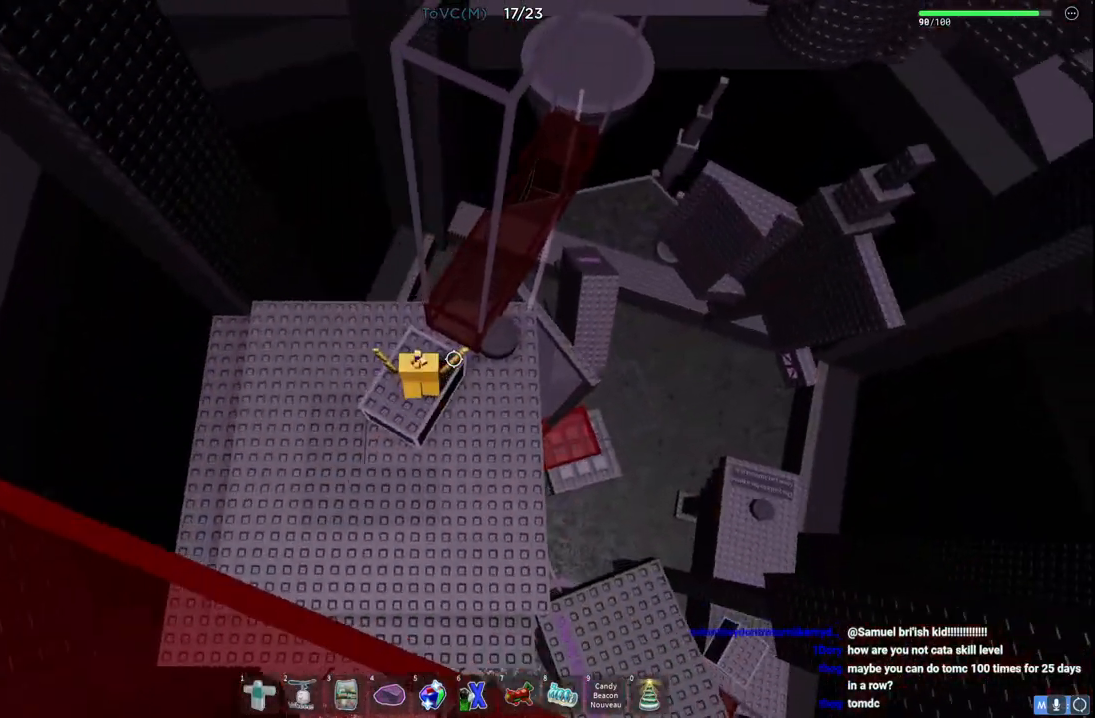
{"keys": [], "events": [[117, "a", "up"], [267, "w", "up"]]}
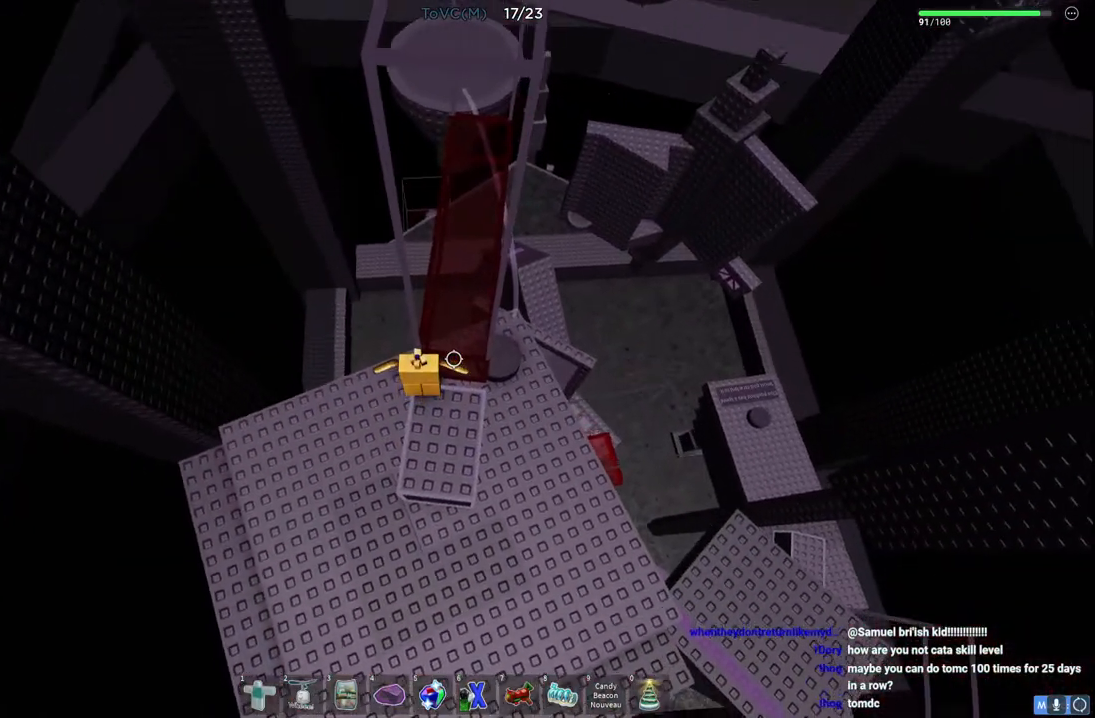
{"keys": [], "events": [[50, "w", "down"], [100, "w", "up"]]}
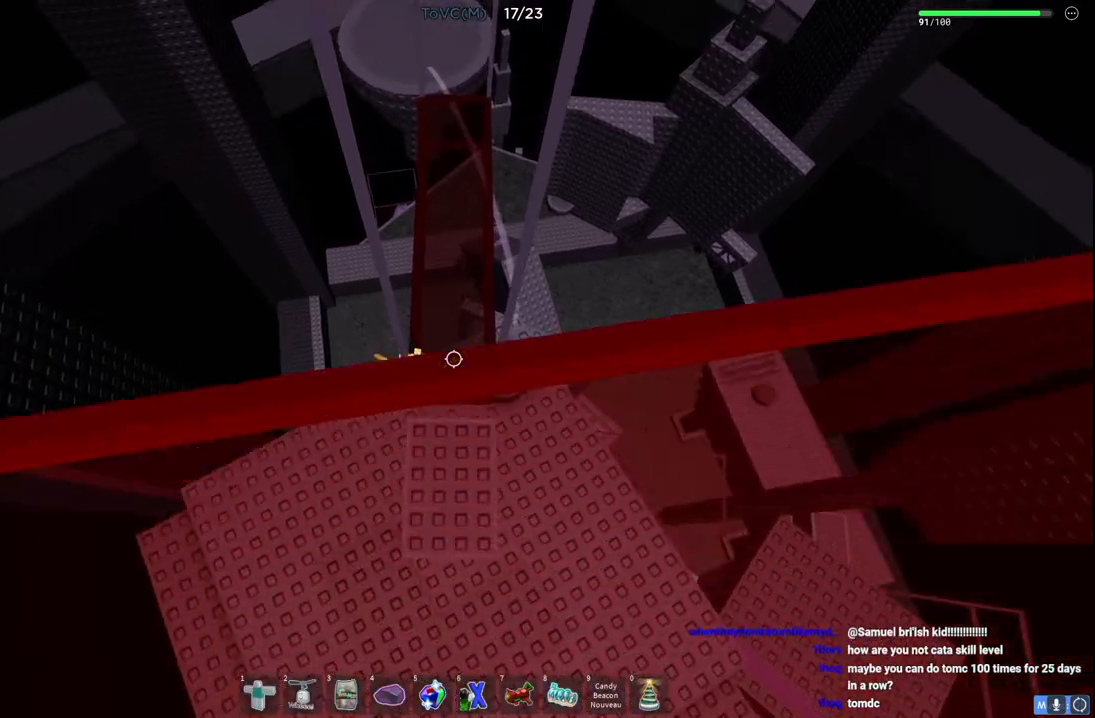
{"keys": ["space", "w"], "events": [[167, "w", "down"], [283, "space", "down"]]}
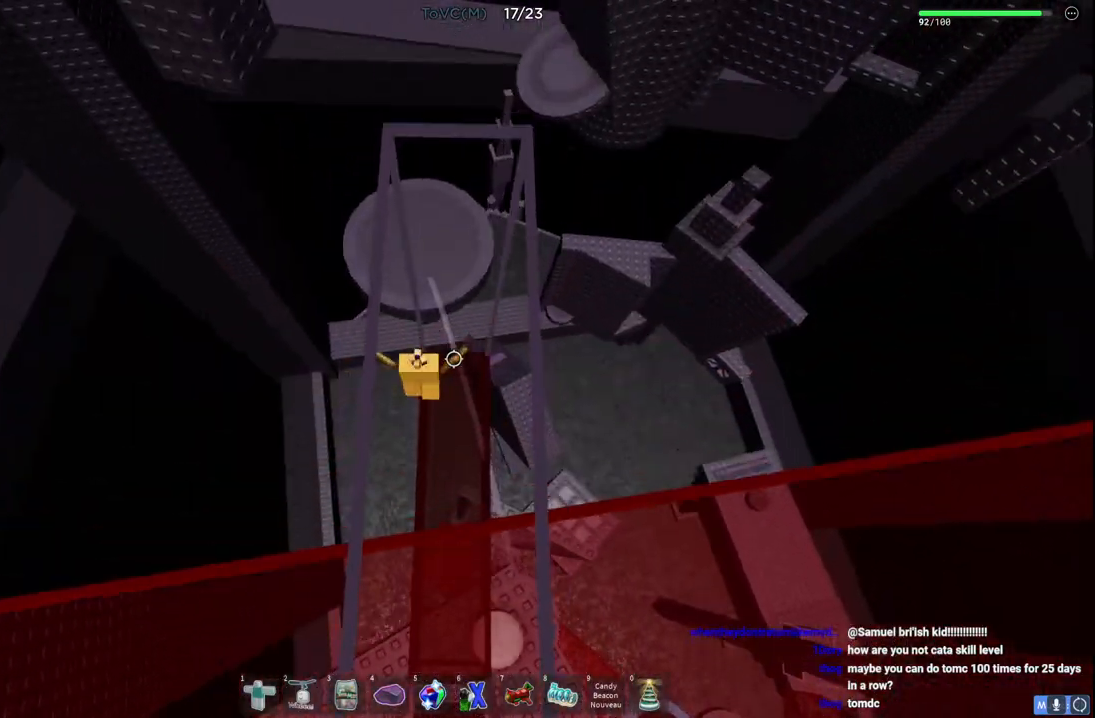
{"keys": ["w"], "events": [[83, "space", "up"], [350, "w", "up"], [467, "w", "down"]]}
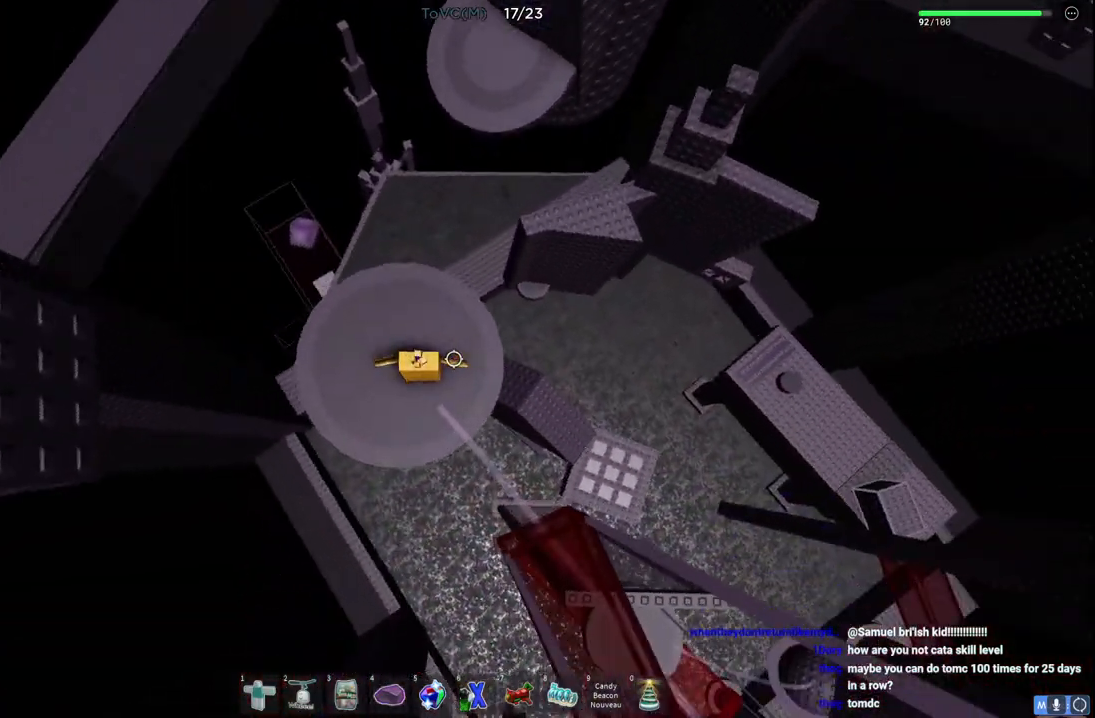
{"keys": ["space", "w"], "events": [[450, "space", "down"]]}
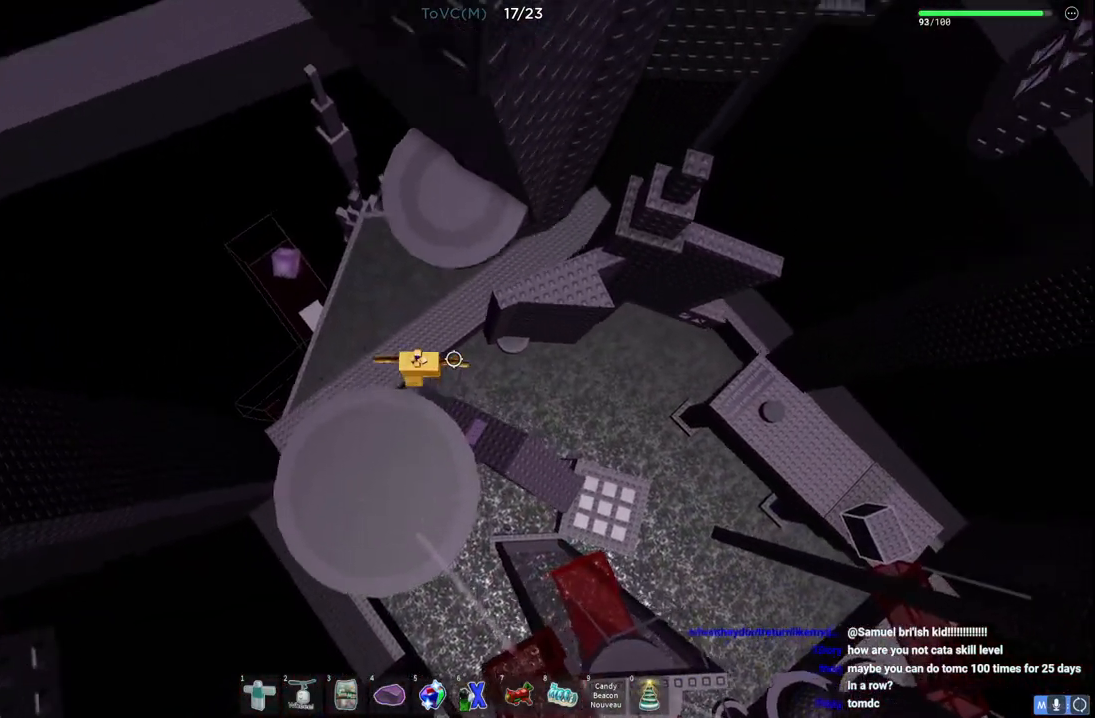
{"keys": ["a", "w"], "events": [[100, "space", "up"], [383, "a", "down"]]}
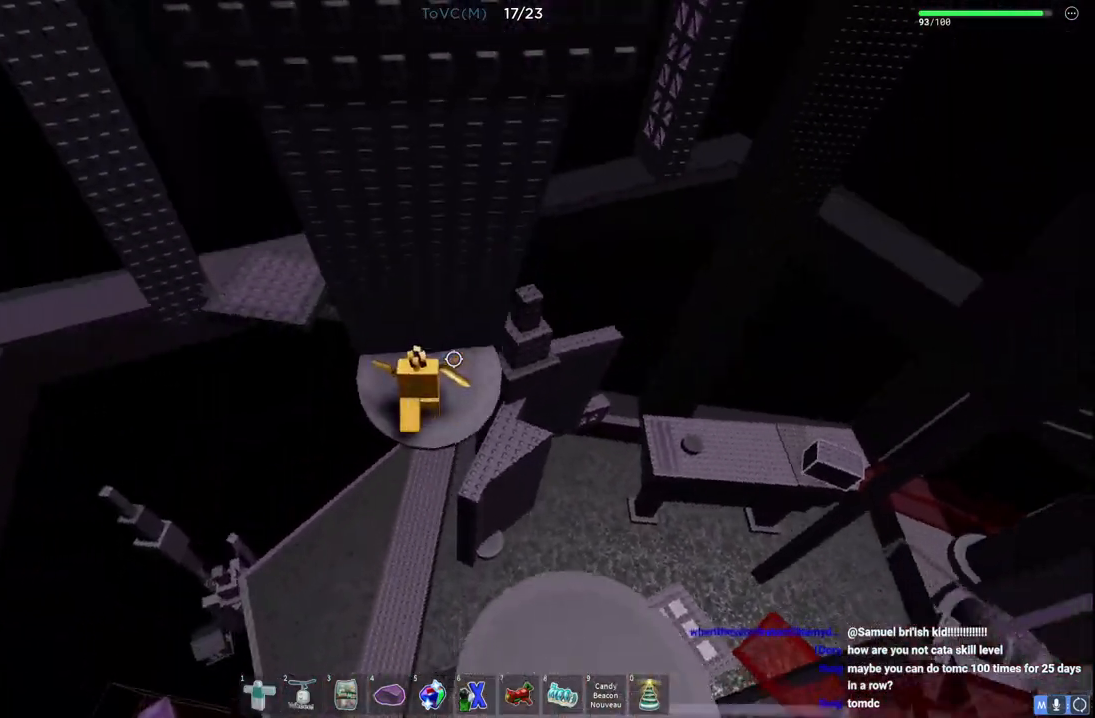
{"keys": ["a"], "events": [[83, "w", "up"], [100, "a", "up"], [333, "a", "down"]]}
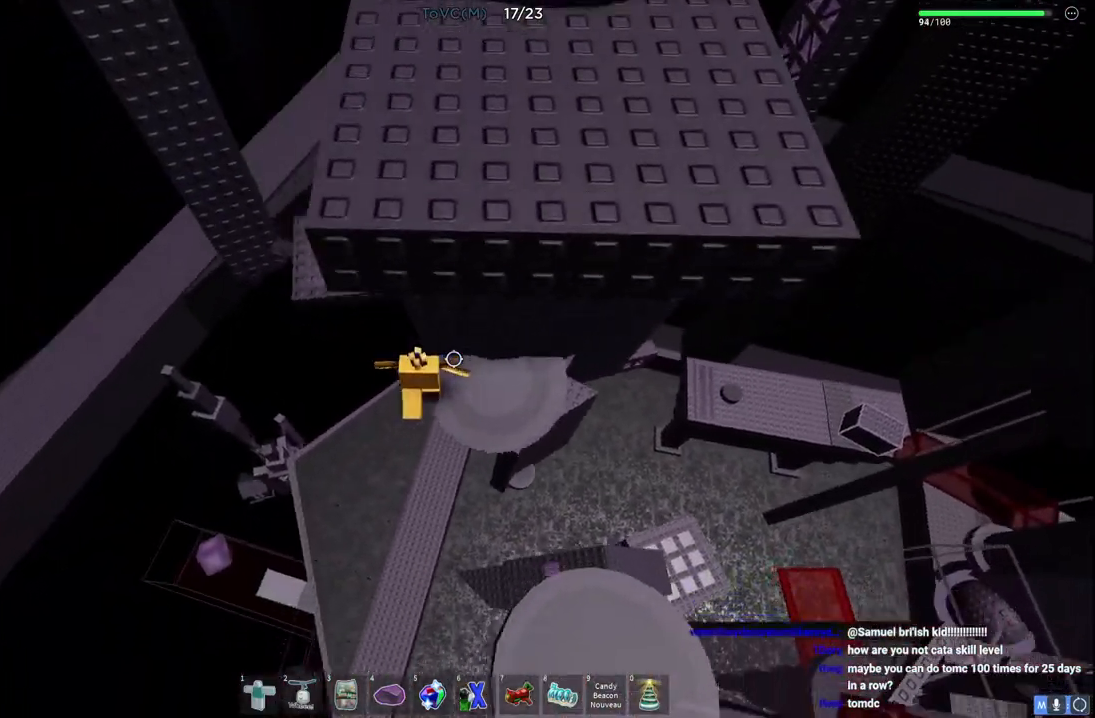
{"keys": ["a"], "events": [[33, "space", "down"], [250, "space", "up"]]}
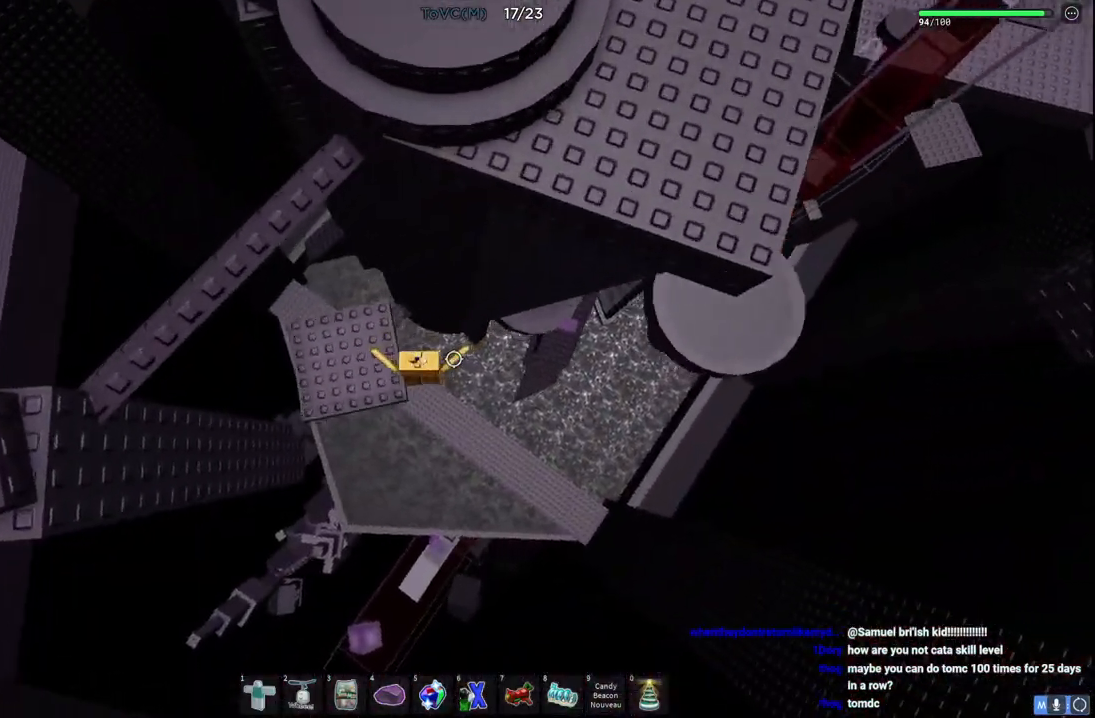
{"keys": ["a", "space", "w"], "events": [[133, "a", "up"], [383, "w", "down"], [433, "a", "down"], [500, "space", "down"]]}
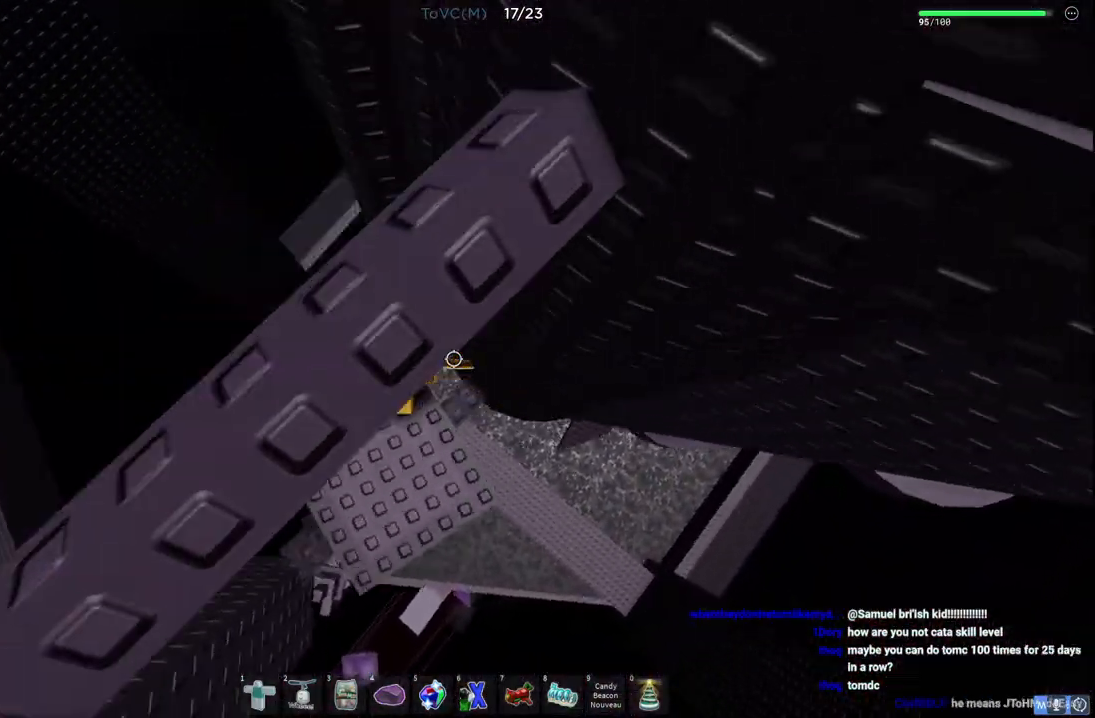
{"keys": ["w"], "events": [[167, "space", "up"], [217, "a", "up"], [267, "w", "up"], [367, "w", "down"], [383, "d", "down"], [417, "d", "up"]]}
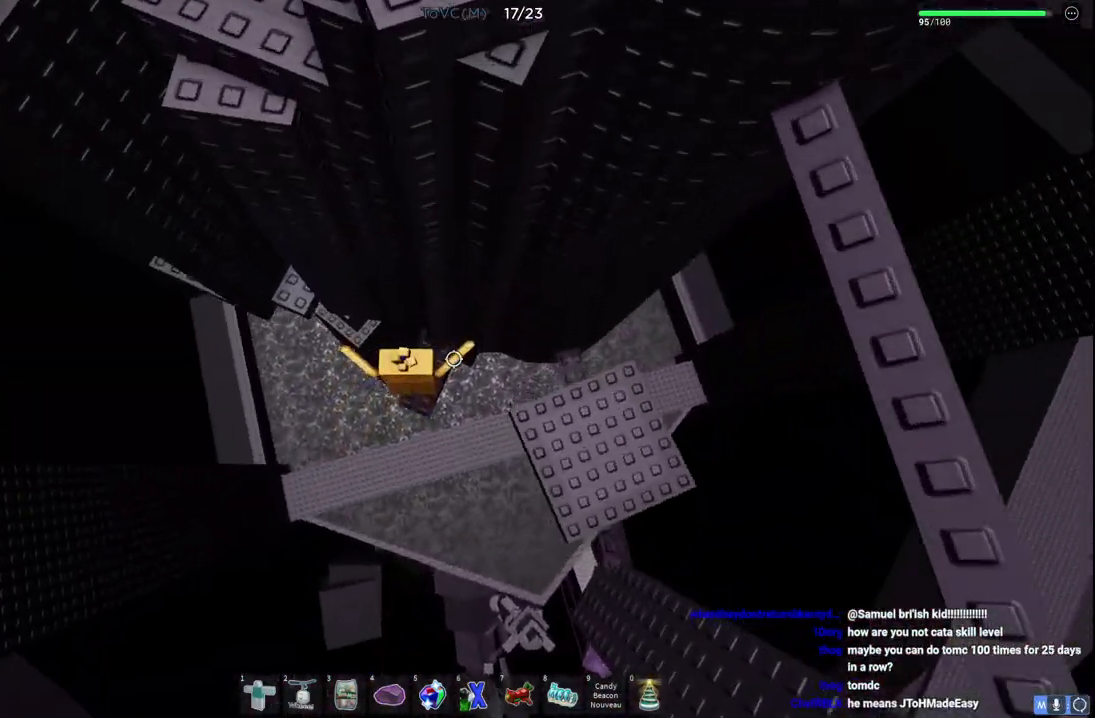
{"keys": ["a"], "events": [[167, "w", "up"], [200, "a", "down"], [300, "space", "down"], [467, "space", "up"]]}
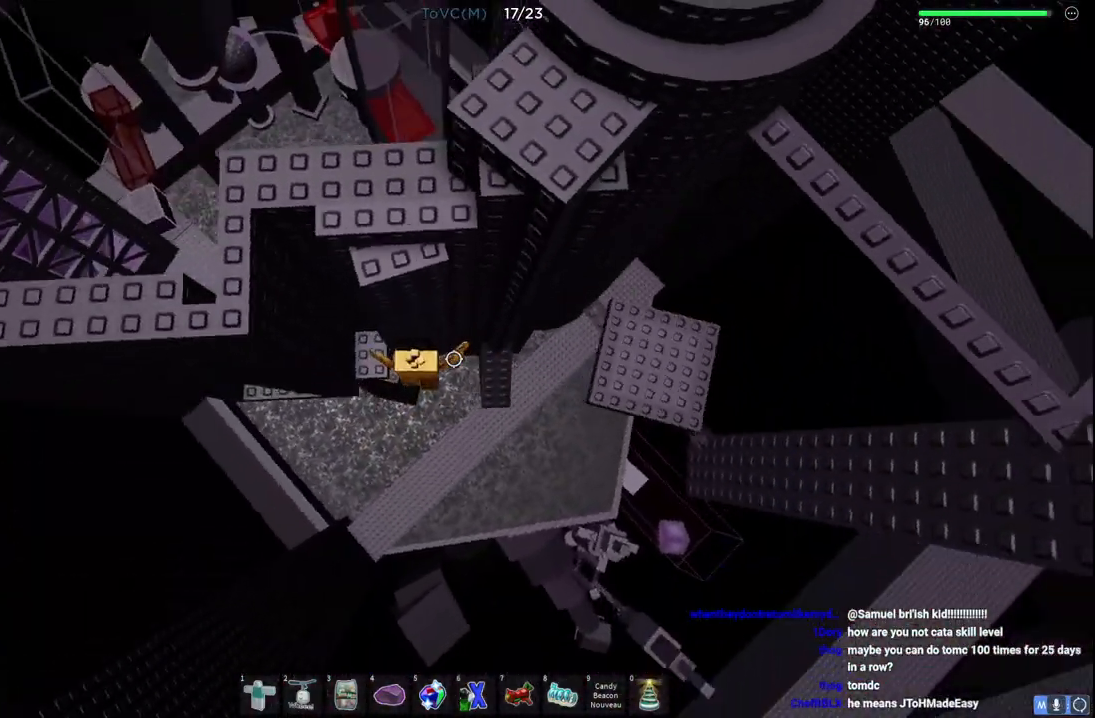
{"keys": ["a", "space"], "events": [[150, "a", "up"], [300, "a", "down"], [433, "space", "down"]]}
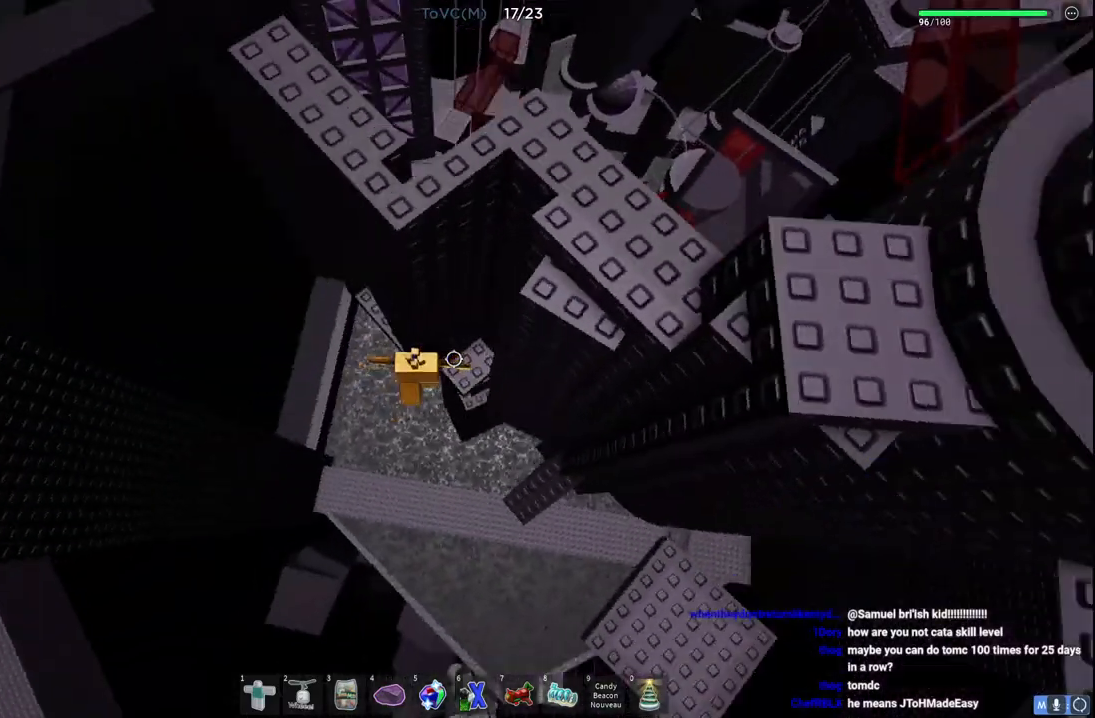
{"keys": ["a", "w"], "events": [[83, "space", "up"], [167, "w", "down"]]}
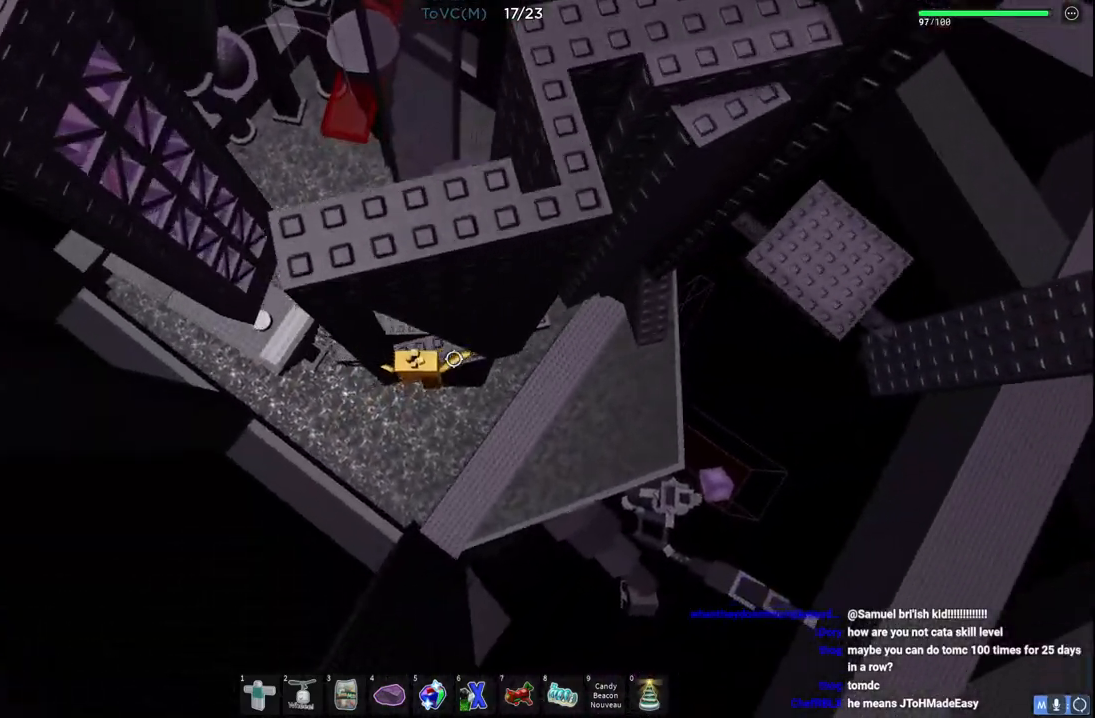
{"keys": [], "events": [[33, "a", "up"], [100, "w", "up"]]}
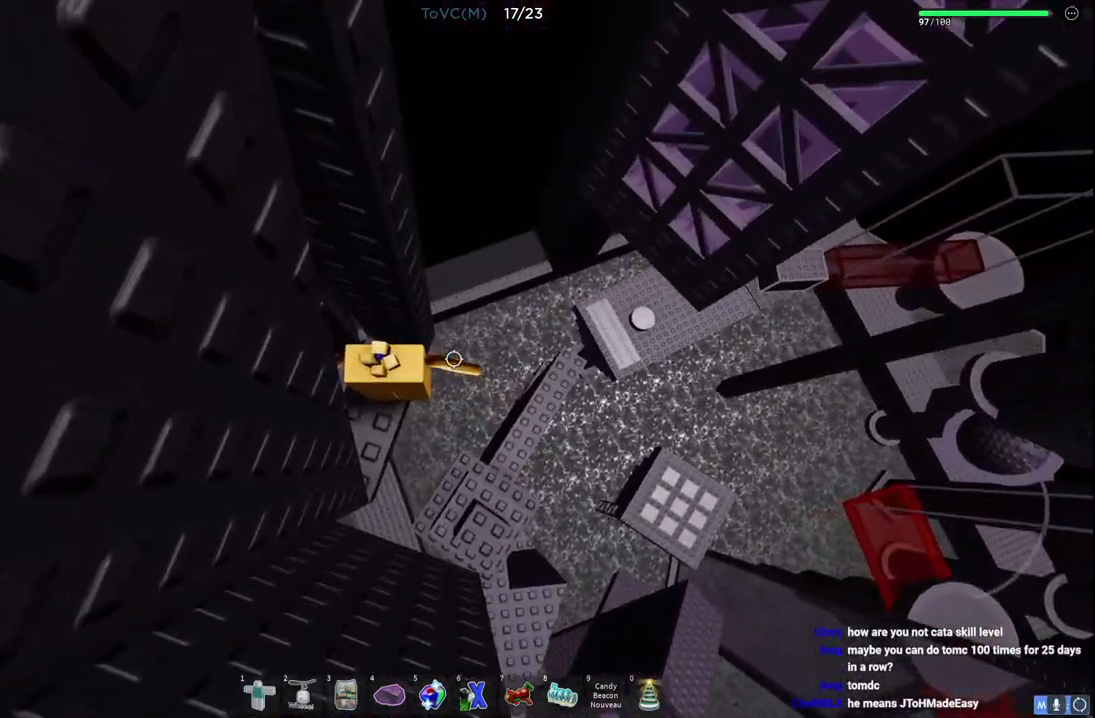
{"keys": ["w"], "events": [[33, "d", "down"], [167, "space", "down"], [233, "w", "down"], [333, "space", "up"], [383, "d", "up"]]}
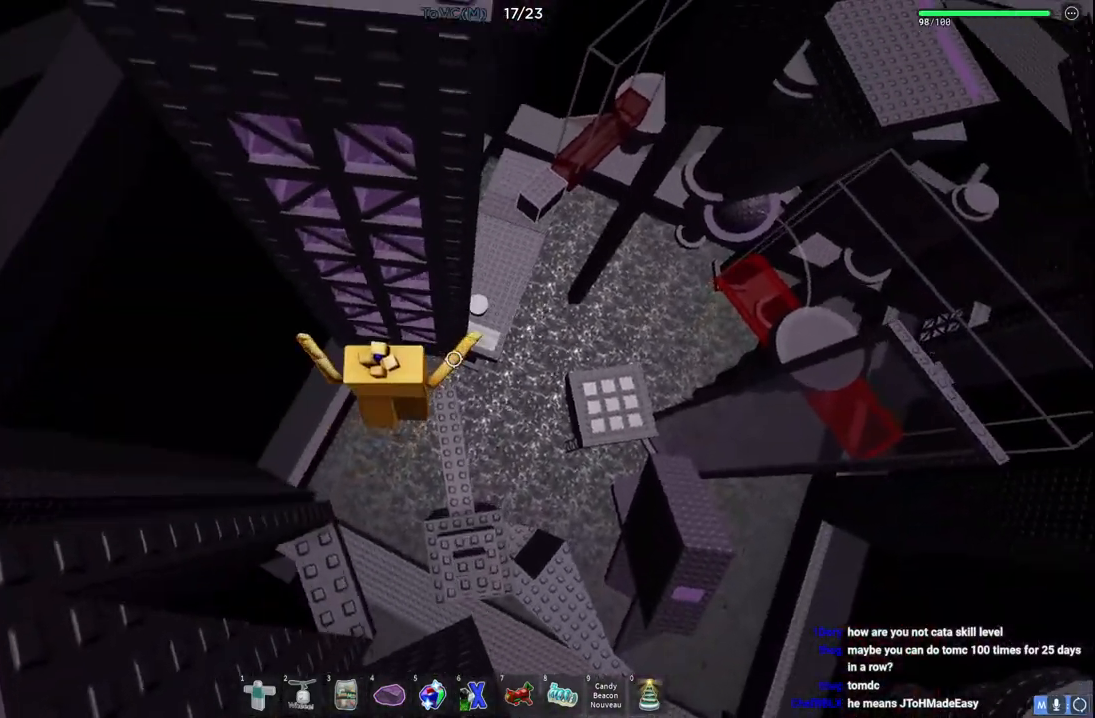
{"keys": ["w"], "events": []}
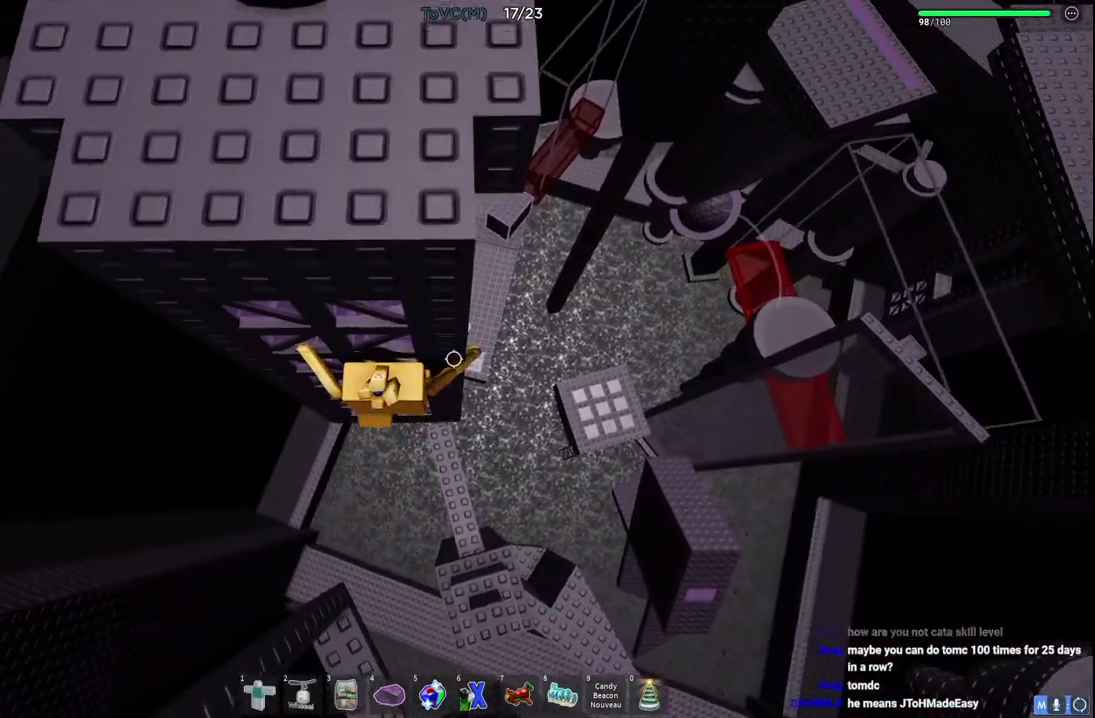
{"keys": ["w"], "events": []}
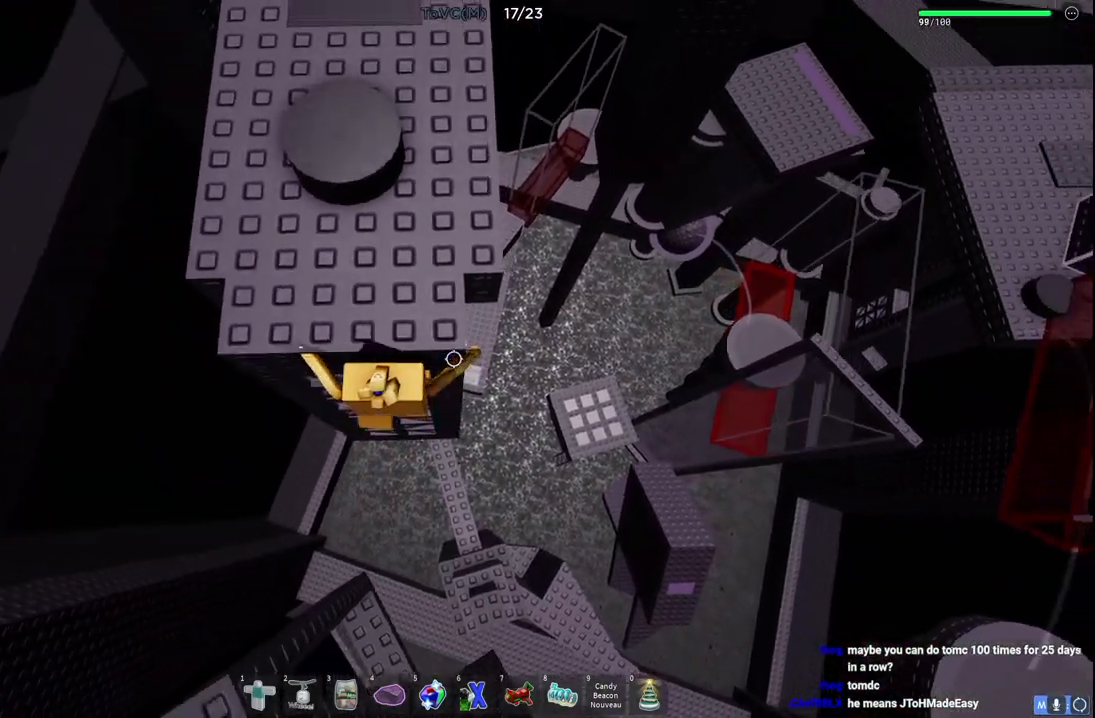
{"keys": [], "events": [[200, "w", "up"]]}
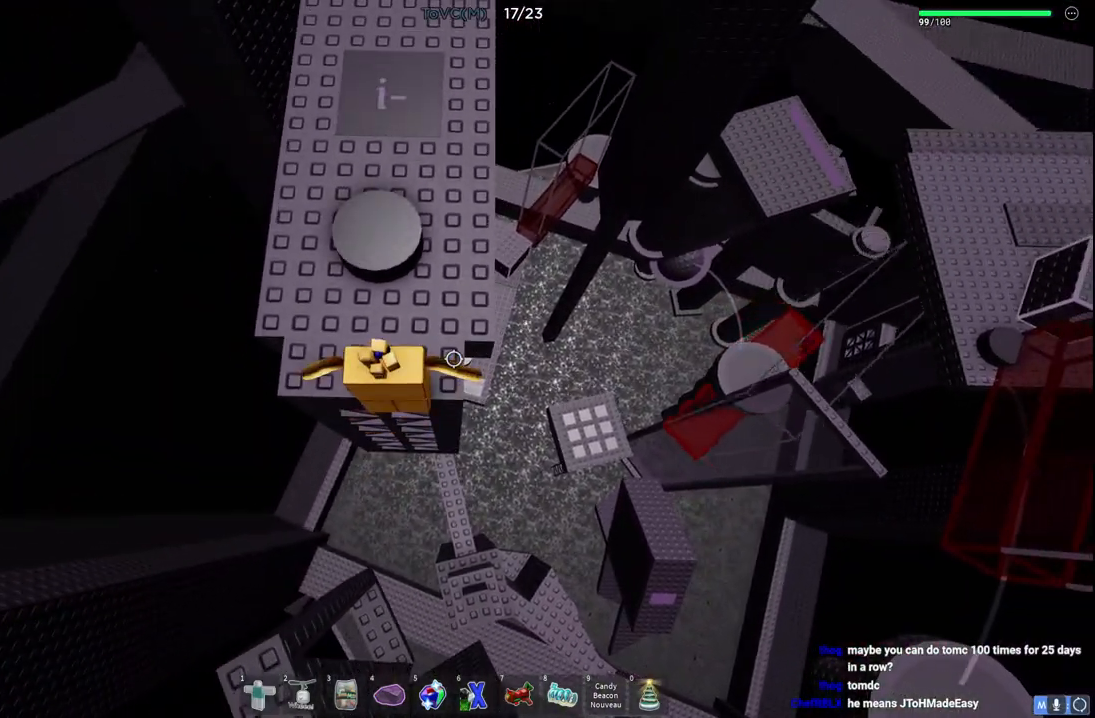
{"keys": ["space", "w"], "events": [[233, "d", "down"], [317, "w", "down"], [383, "space", "down"], [450, "d", "up"]]}
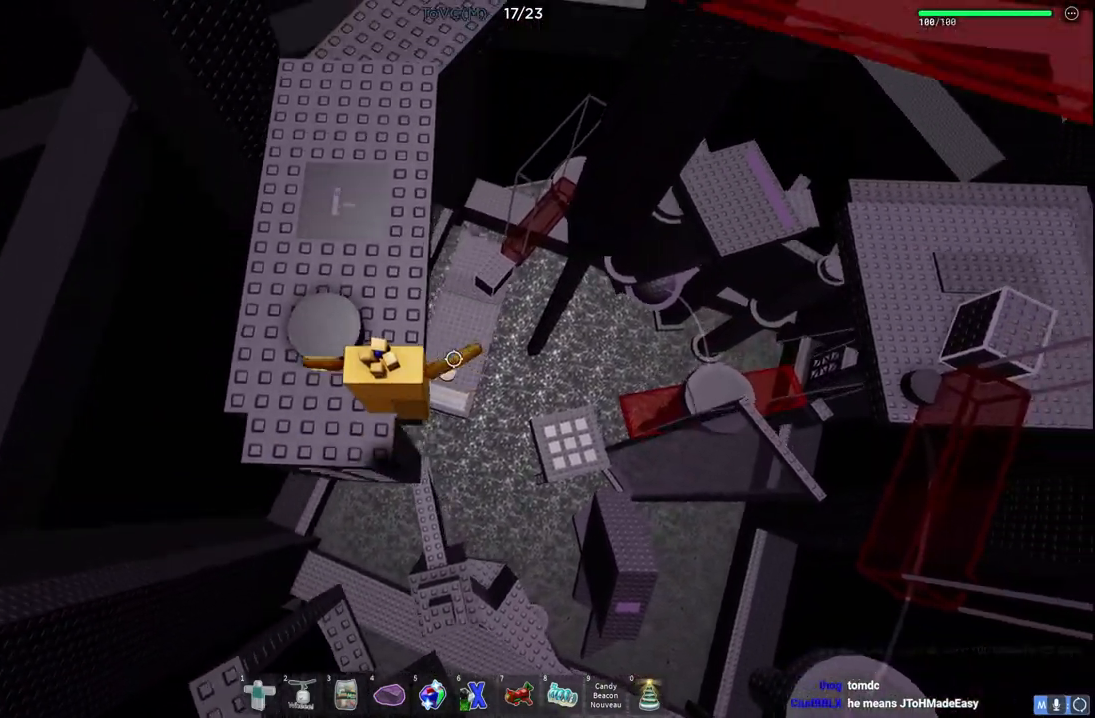
{"keys": ["space", "w"], "events": [[83, "space", "up"], [367, "space", "down"]]}
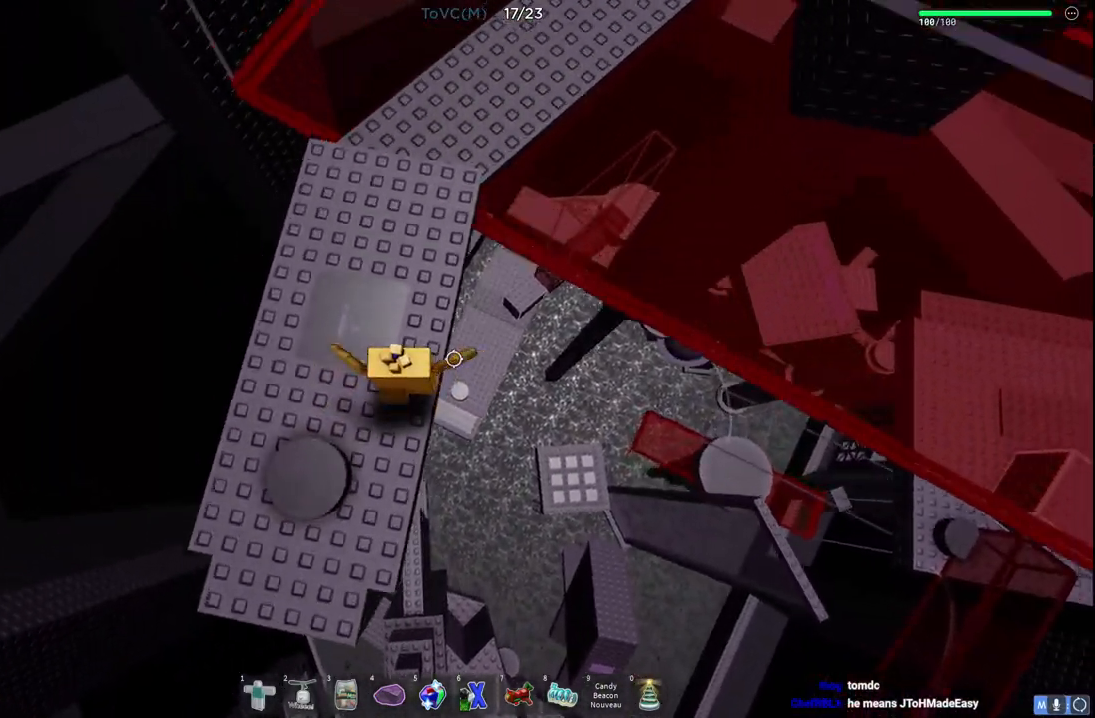
{"keys": ["w"], "events": [[183, "space", "up"]]}
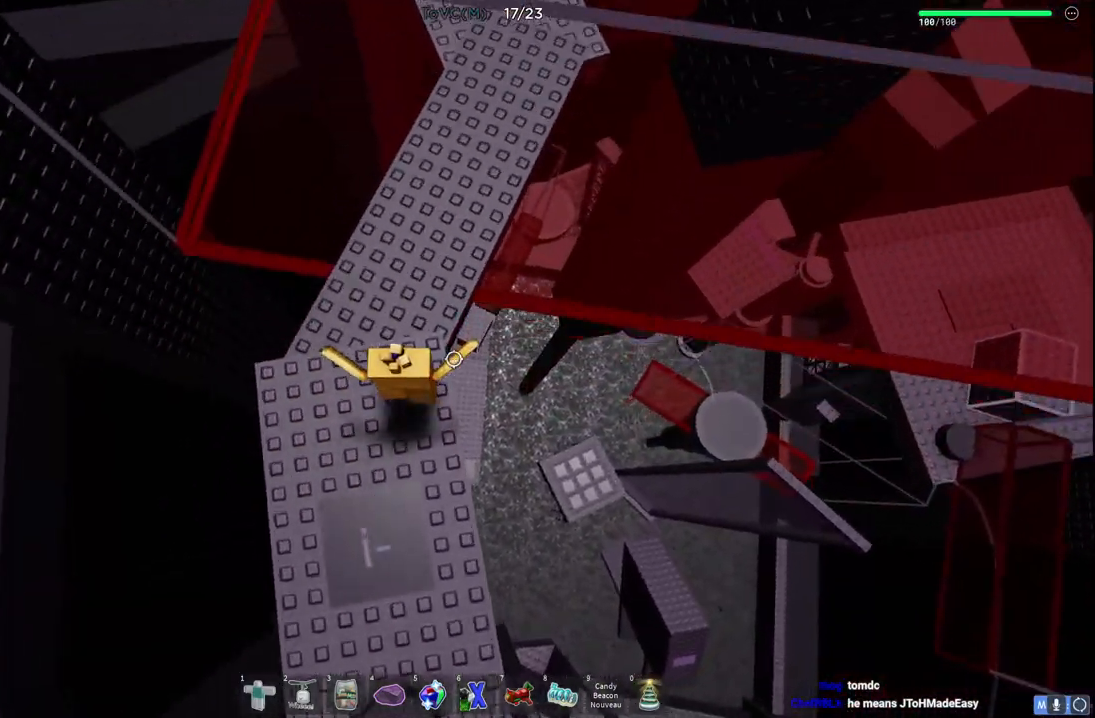
{"keys": ["w"], "events": [[250, "space", "down"], [483, "space", "up"]]}
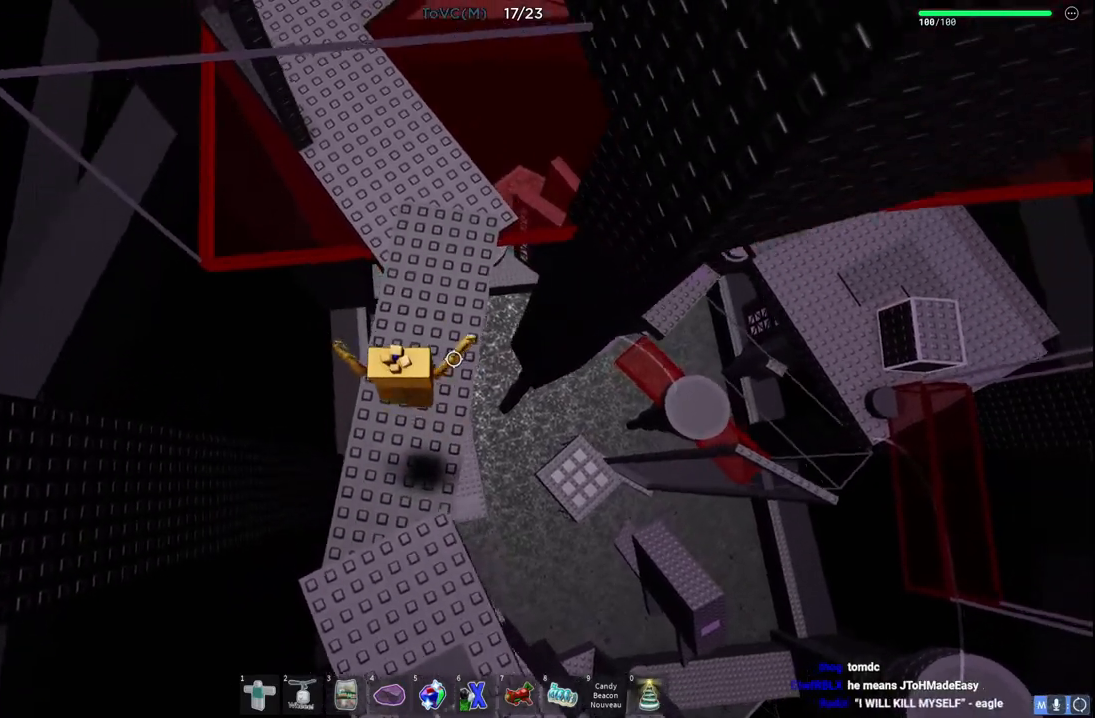
{"keys": ["w"], "events": []}
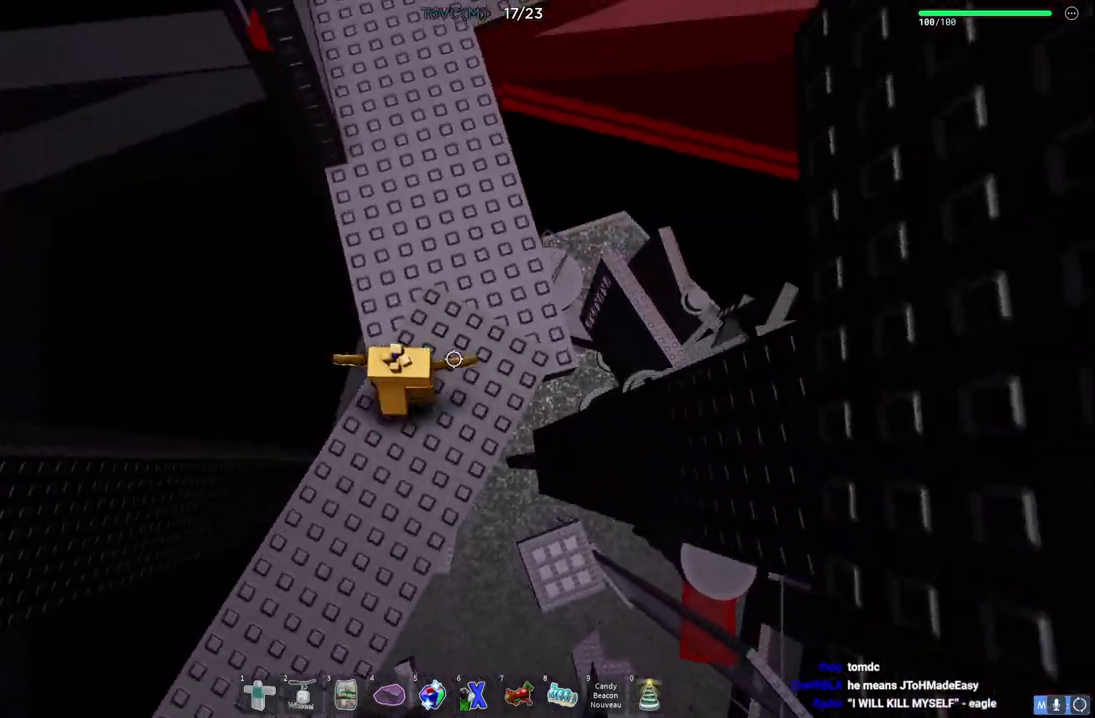
{"keys": ["w"], "events": []}
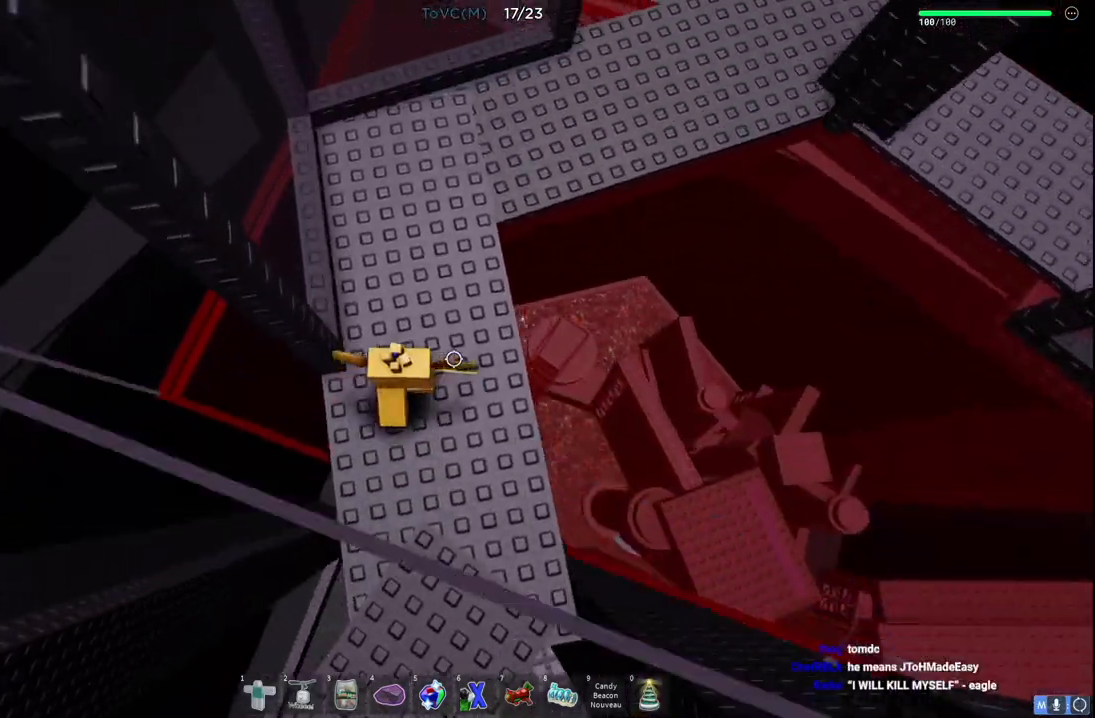
{"keys": ["w"], "events": [[183, "a", "down"], [267, "a", "up"], [283, "w", "up"], [433, "w", "down"]]}
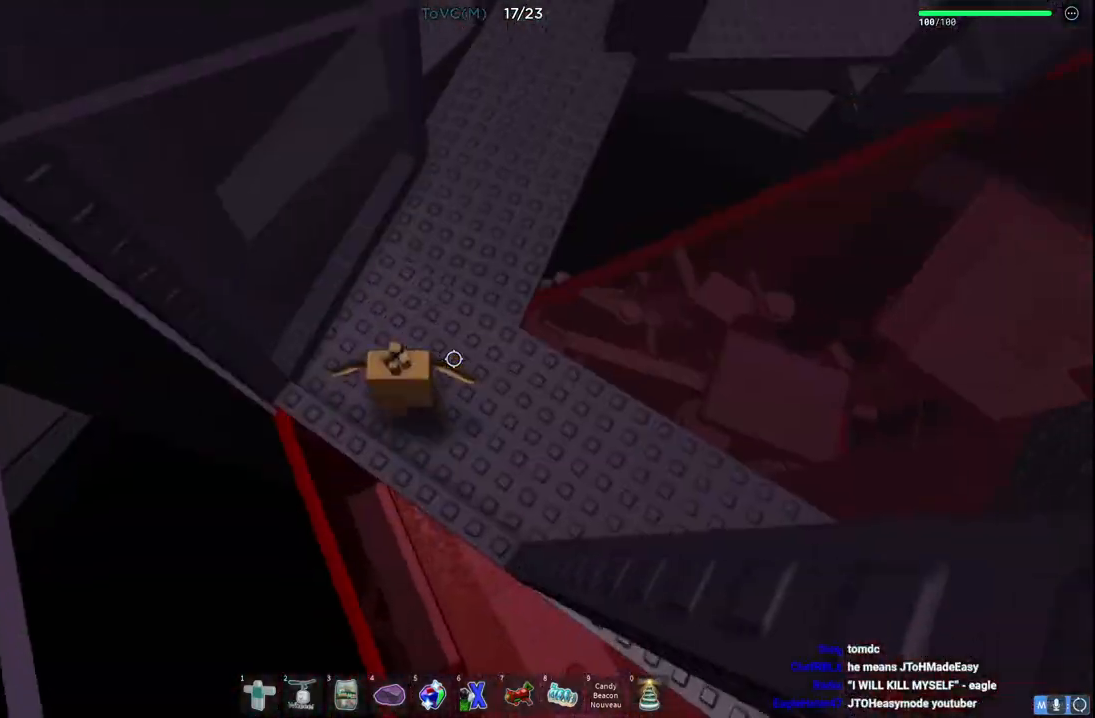
{"keys": ["w"], "events": []}
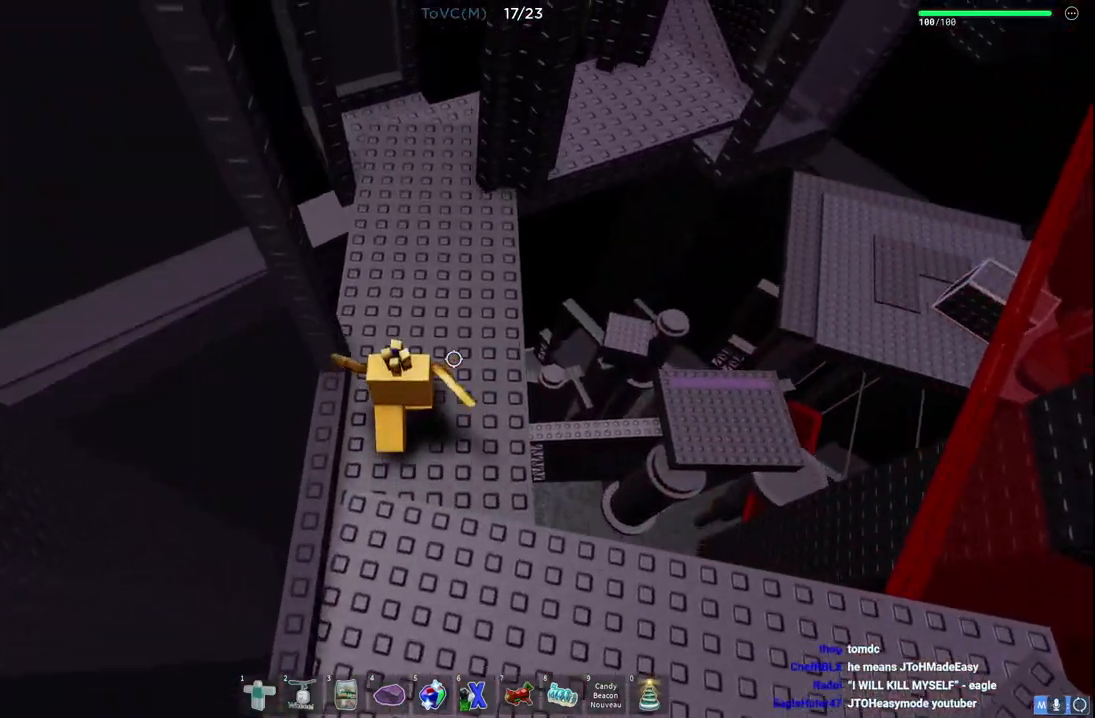
{"keys": ["w"], "events": []}
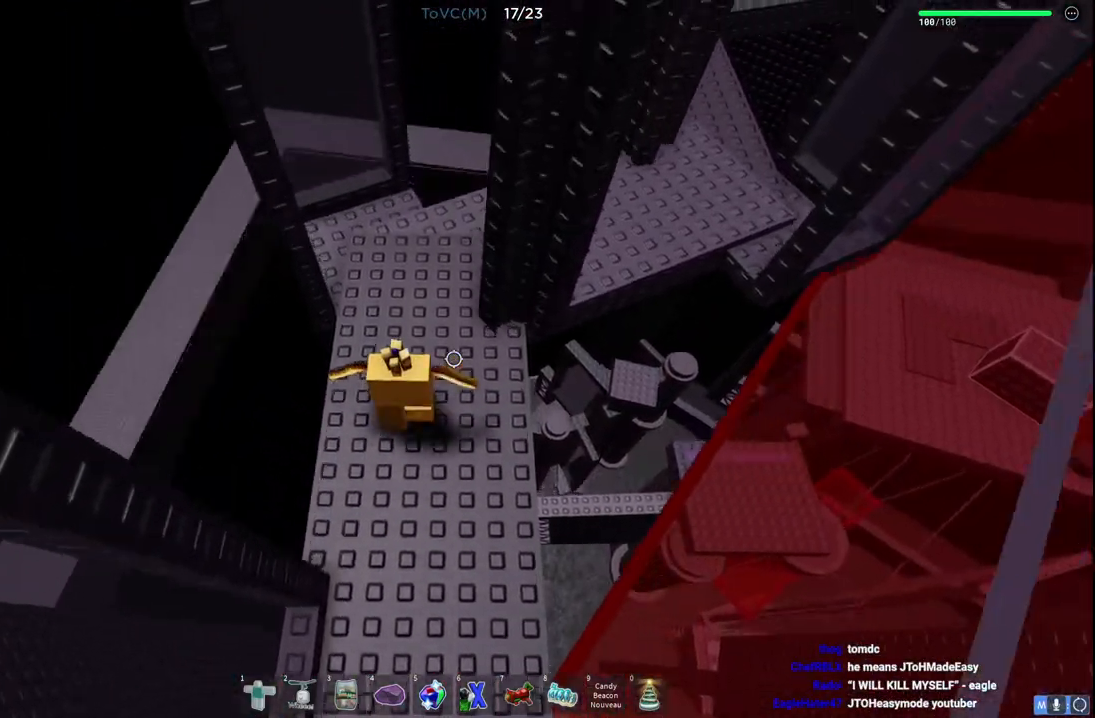
{"keys": ["w"], "events": []}
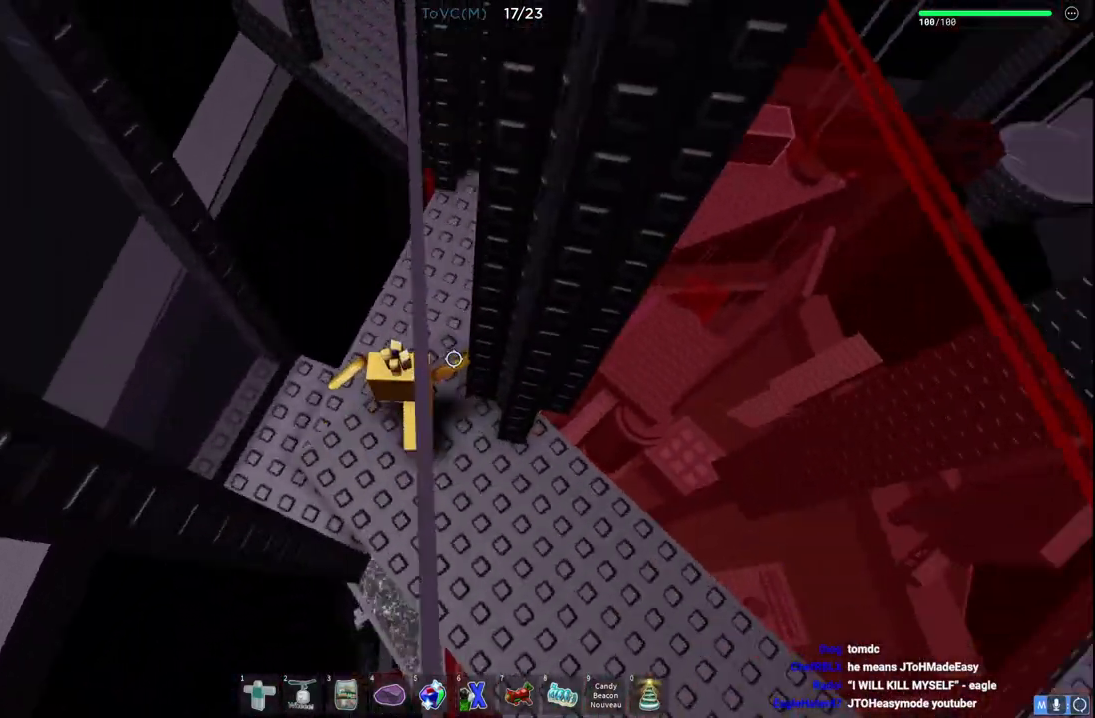
{"keys": ["w"], "events": []}